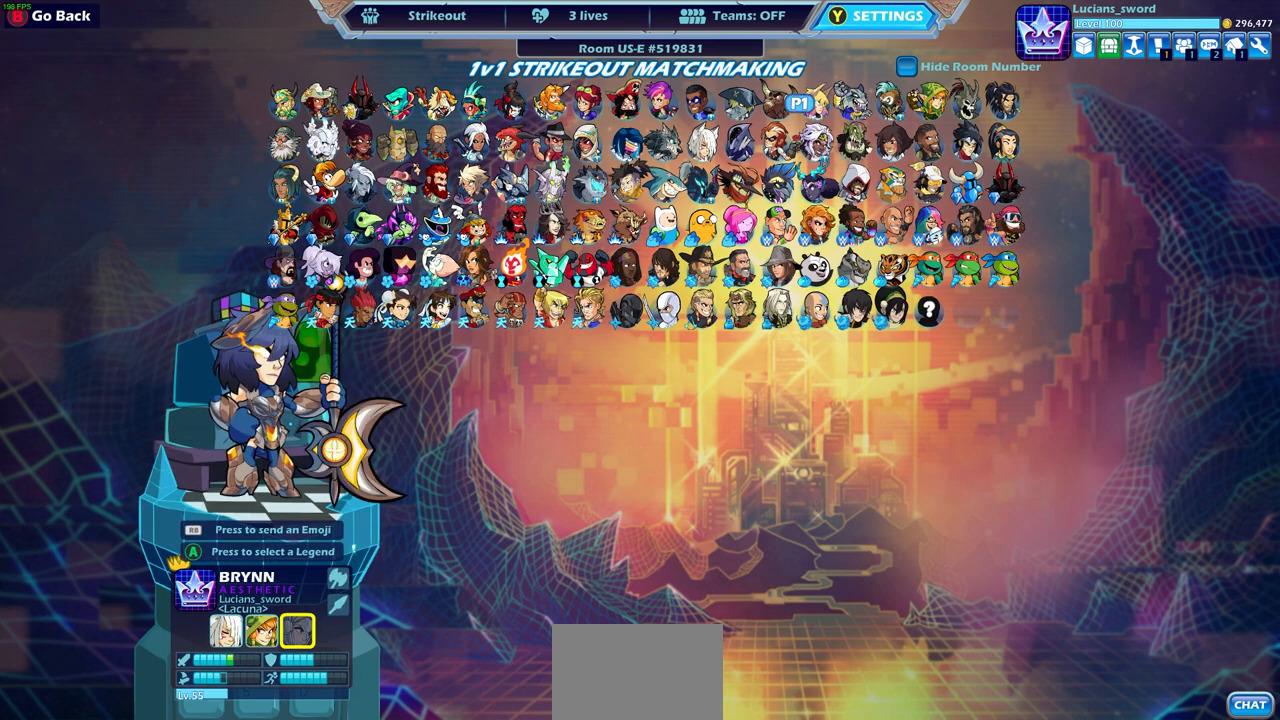
Gameplay with a controller (PlayStation layout); each line is a JSON object with the inputs held at the frame after it. "events" lists button and stick changes between this image and that frame as [ms after this image, input, new state], when the widget could be followed in between.
{"buttons": [], "left_stick": "center", "right_stick": "center", "events": [[250, "DPAD_LEFT", "down"], [300, "DPAD_LEFT", "up"], [433, "DPAD_DOWN", "down"], [500, "DPAD_DOWN", "up"]]}
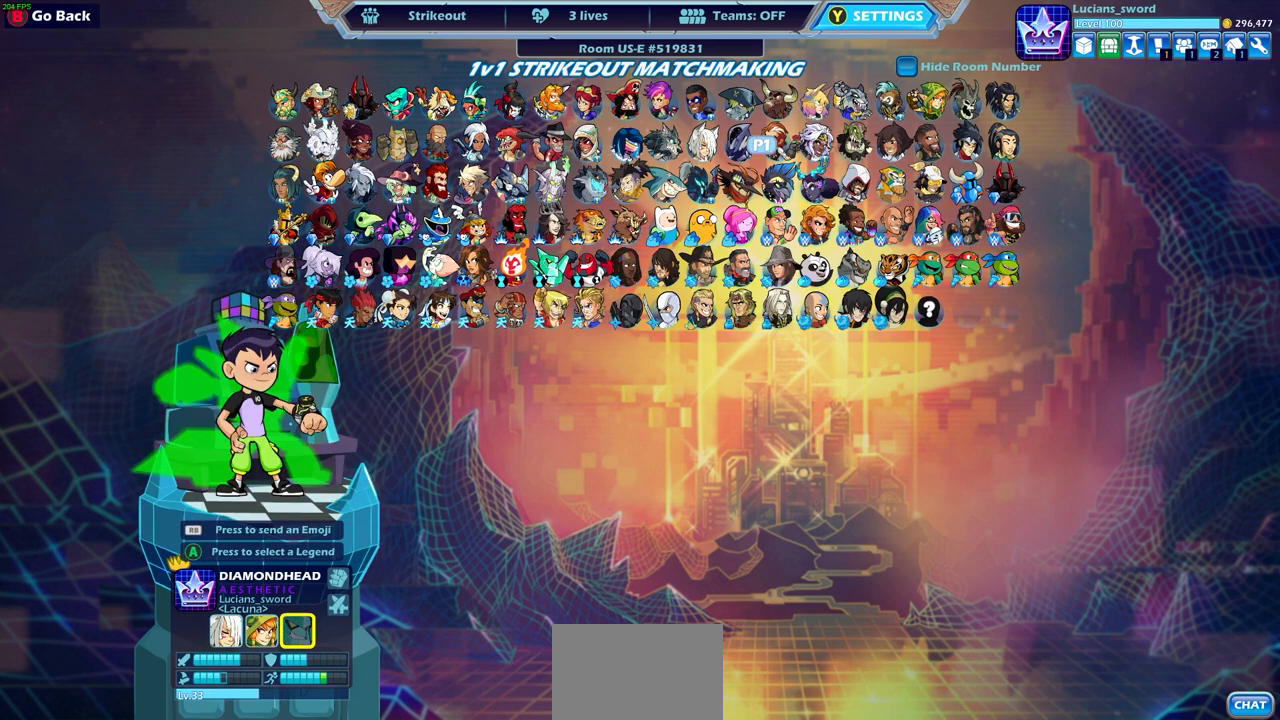
{"buttons": ["DPAD_RIGHT"], "left_stick": "center", "right_stick": "center", "events": [[83, "DPAD_RIGHT", "down"], [183, "DPAD_RIGHT", "up"], [267, "DPAD_RIGHT", "down"], [367, "DPAD_RIGHT", "up"], [450, "DPAD_RIGHT", "down"]]}
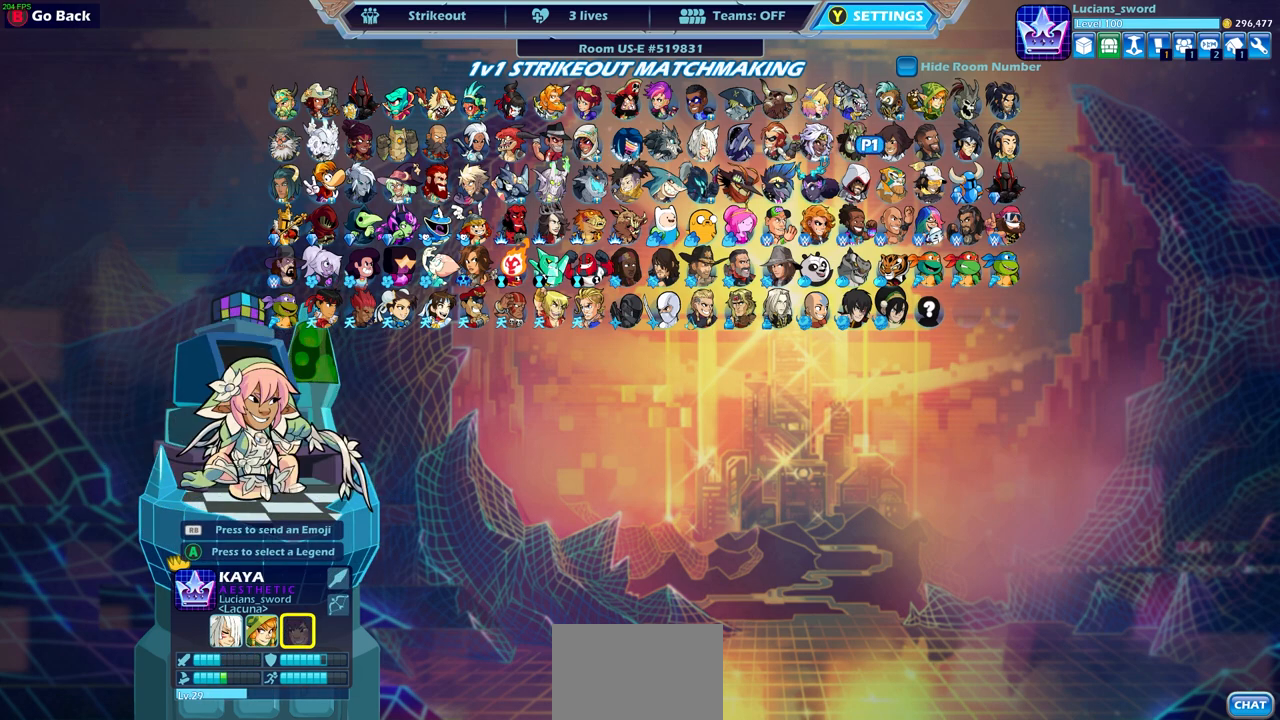
{"buttons": ["DPAD_LEFT"], "left_stick": "center", "right_stick": "center", "events": [[33, "DPAD_RIGHT", "up"], [267, "DPAD_DOWN", "down"], [383, "DPAD_DOWN", "up"], [483, "DPAD_LEFT", "down"]]}
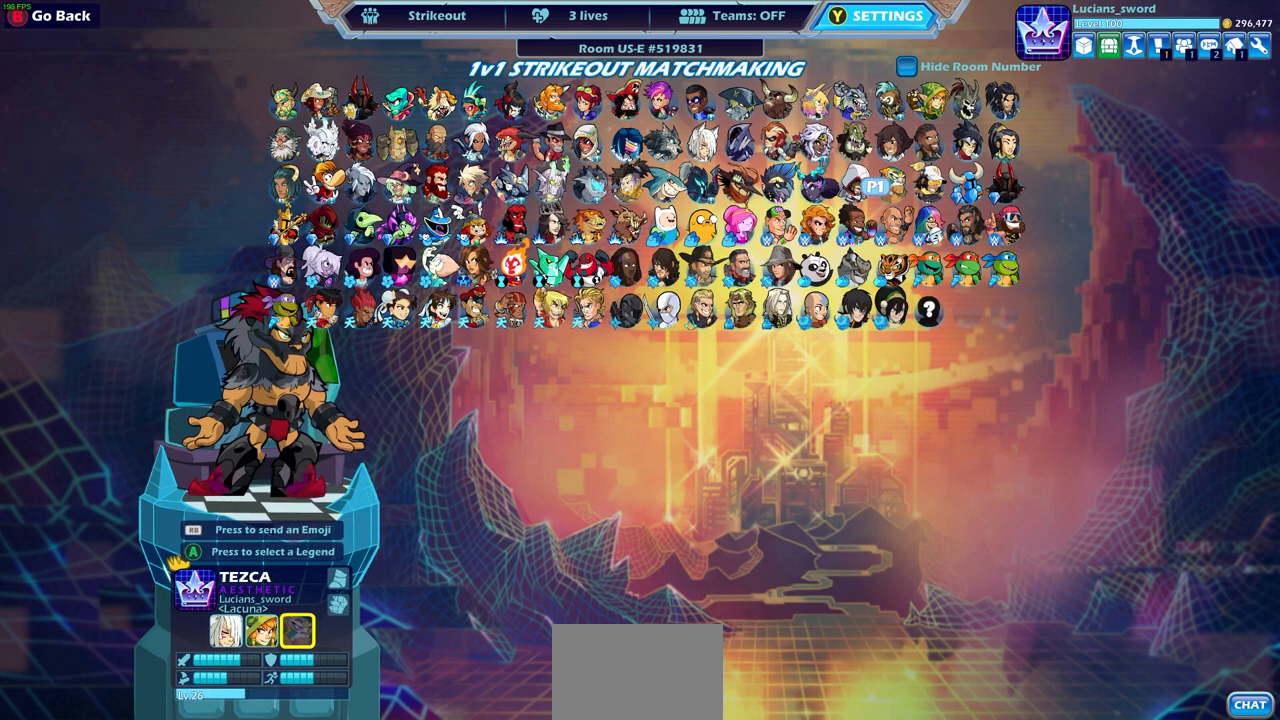
{"buttons": [], "left_stick": "center", "right_stick": "center", "events": [[100, "DPAD_LEFT", "up"], [167, "DPAD_LEFT", "down"], [283, "DPAD_LEFT", "up"], [367, "DPAD_LEFT", "down"], [450, "DPAD_LEFT", "up"]]}
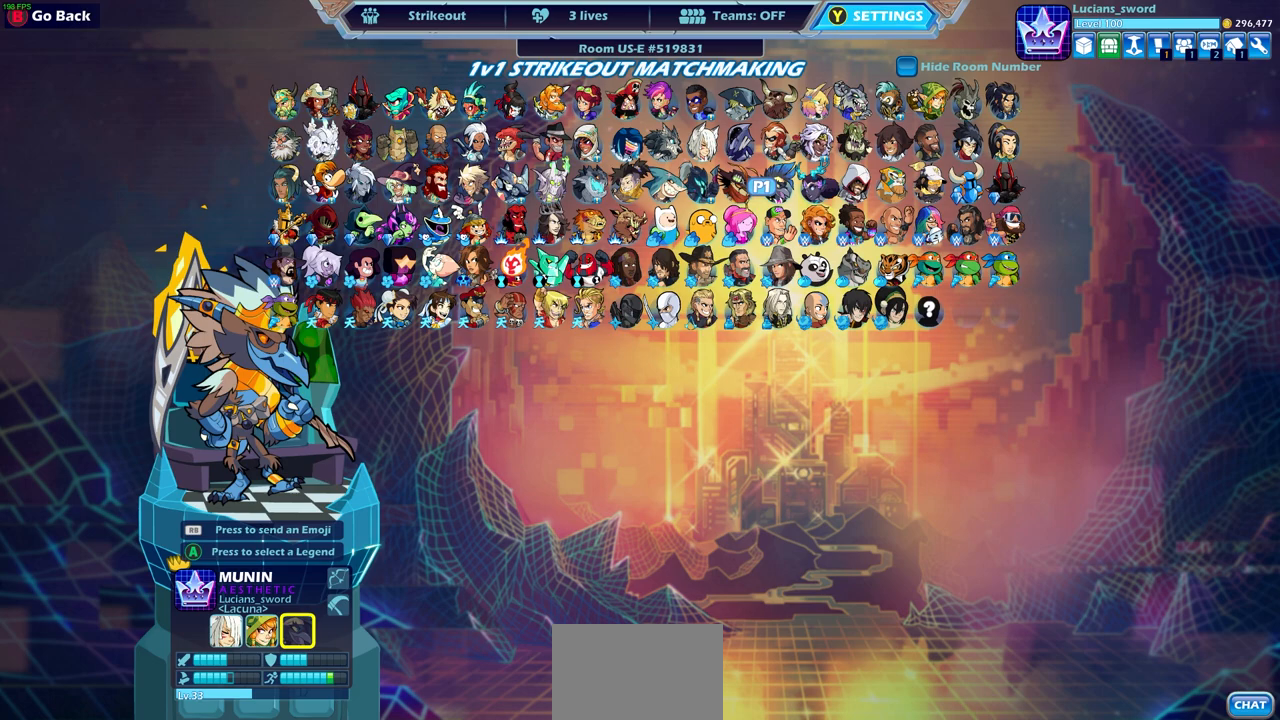
{"buttons": ["DPAD_LEFT"], "left_stick": "center", "right_stick": "center", "events": [[450, "DPAD_LEFT", "down"]]}
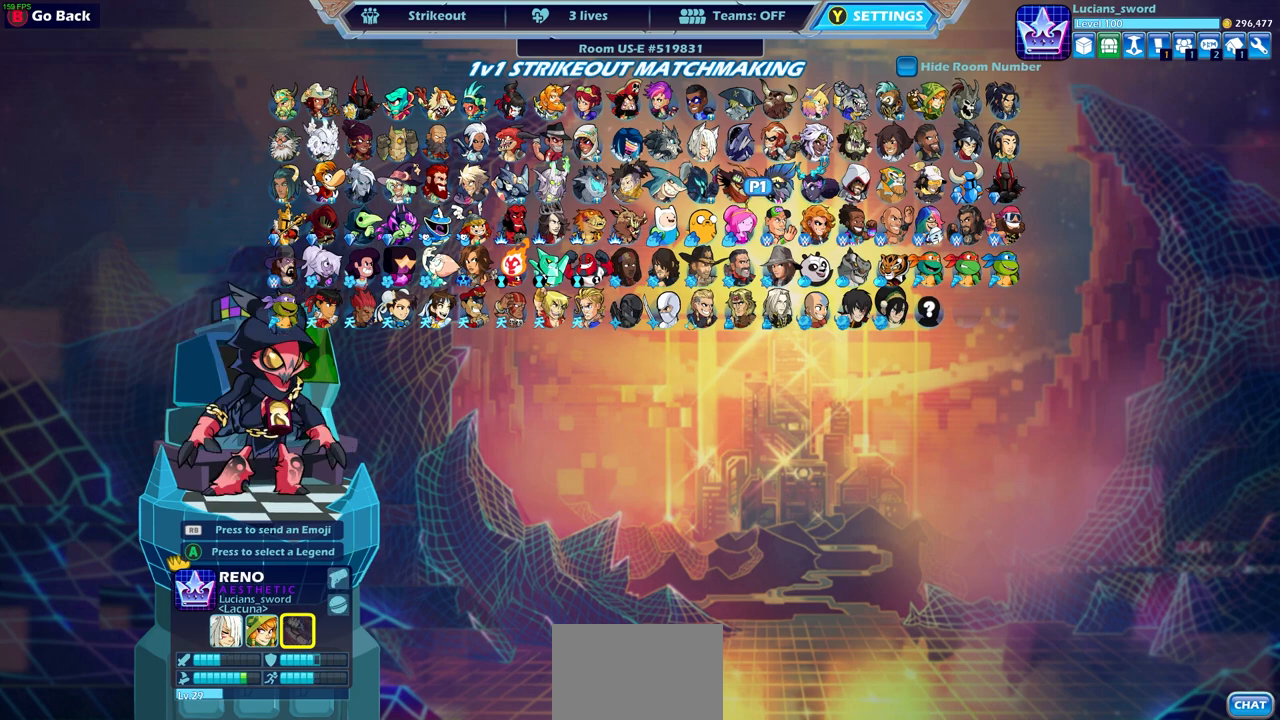
{"buttons": [], "left_stick": "center", "right_stick": "center", "events": [[67, "DPAD_LEFT", "up"], [167, "DPAD_UP", "down"], [283, "DPAD_UP", "up"], [350, "DPAD_UP", "down"], [450, "DPAD_UP", "up"]]}
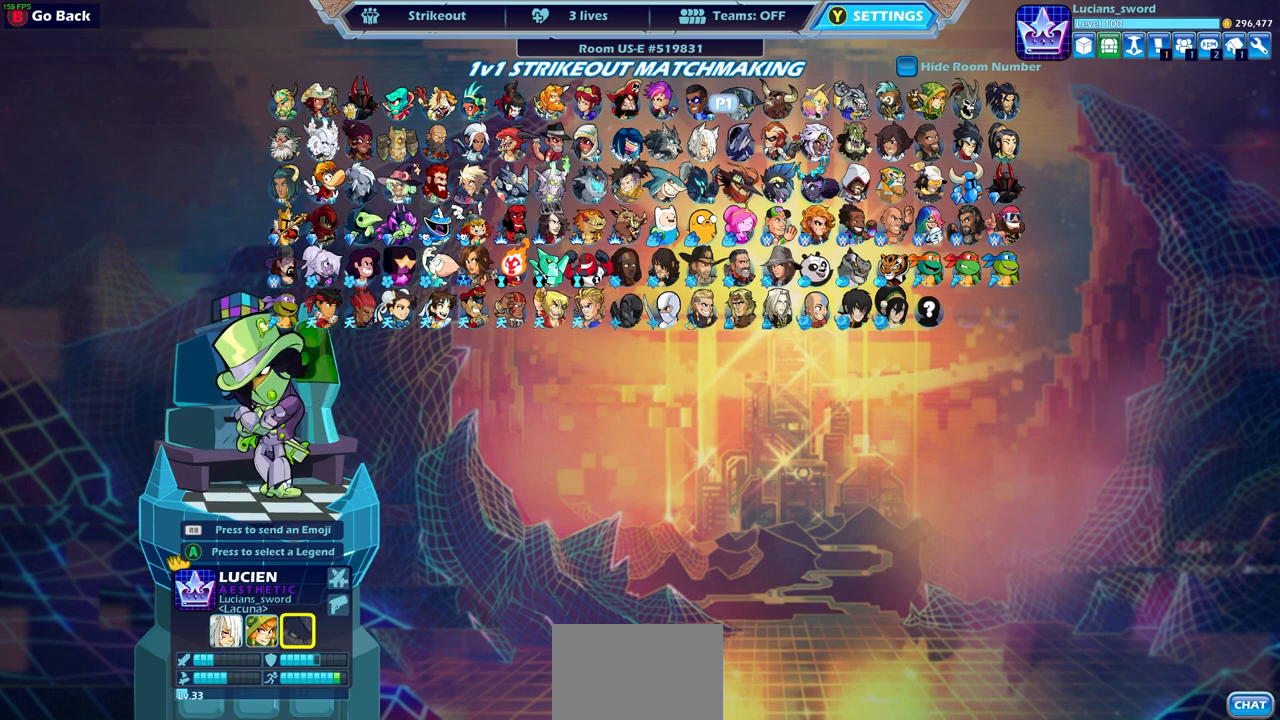
{"buttons": [], "left_stick": "center", "right_stick": "center", "events": []}
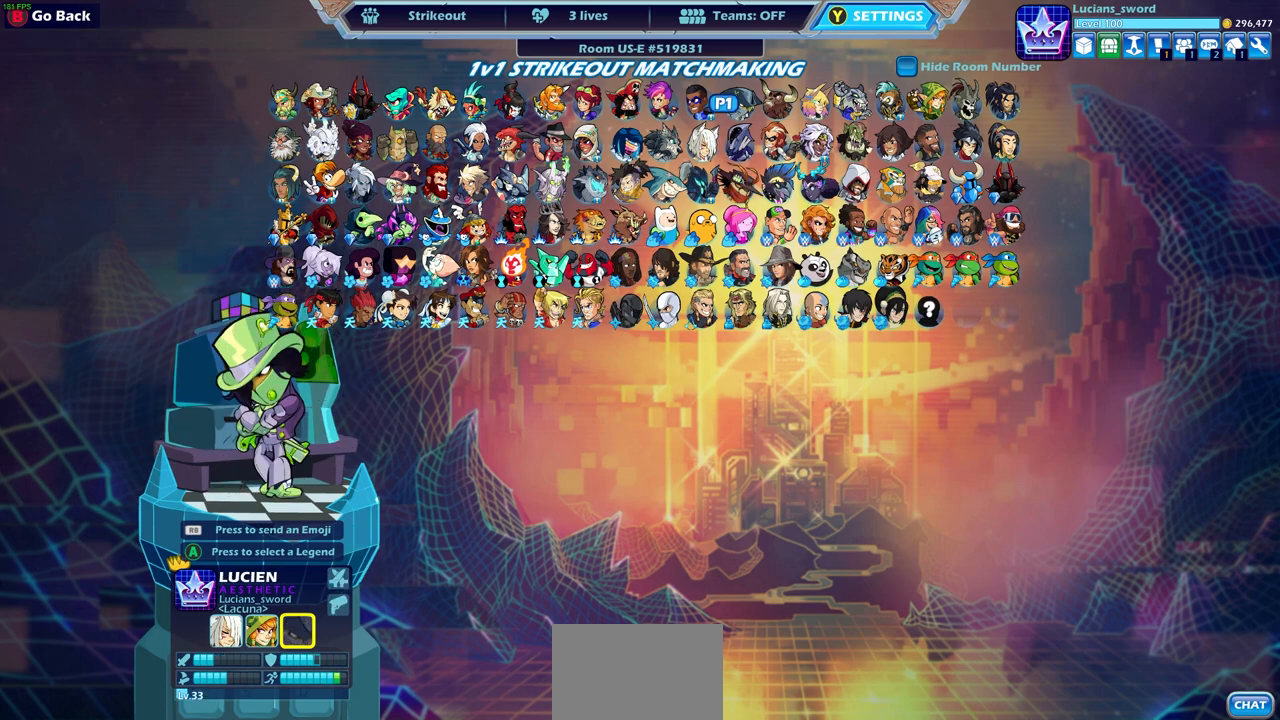
{"buttons": [], "left_stick": "center", "right_stick": "center", "events": []}
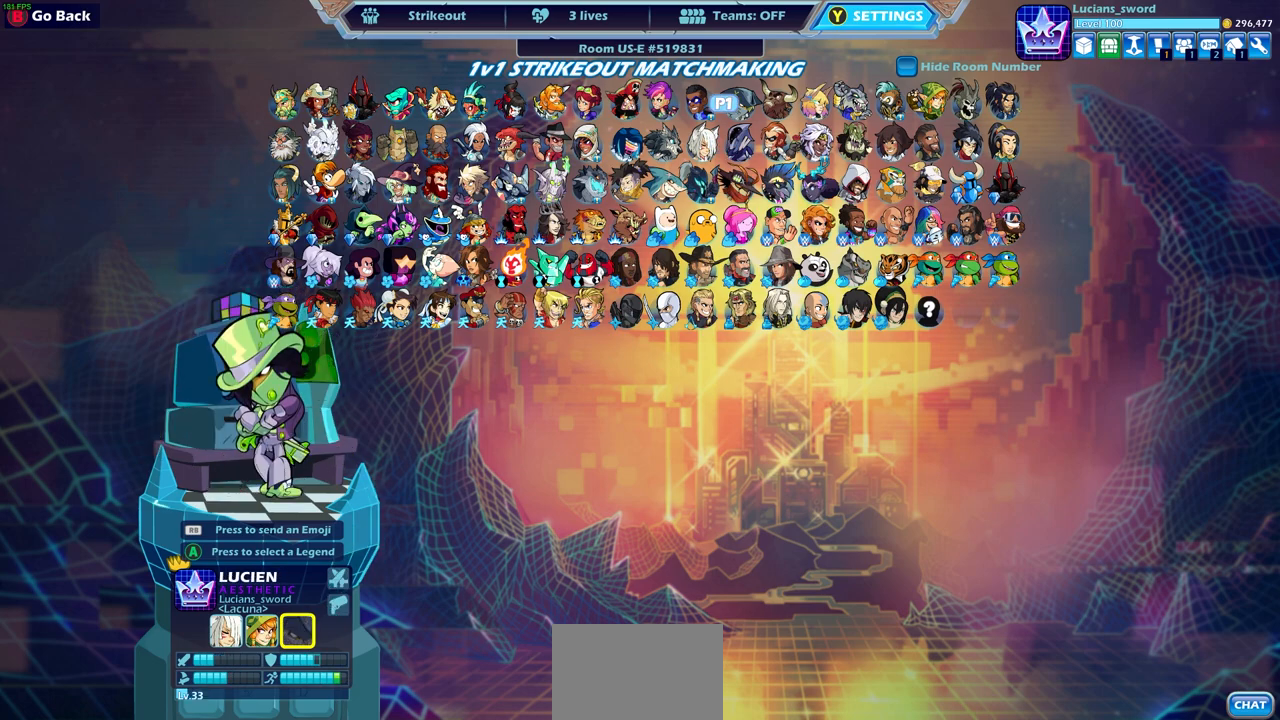
{"buttons": ["DPAD_RIGHT"], "left_stick": "center", "right_stick": "center", "events": [[317, "DPAD_DOWN", "down"], [417, "DPAD_DOWN", "up"], [500, "DPAD_RIGHT", "down"]]}
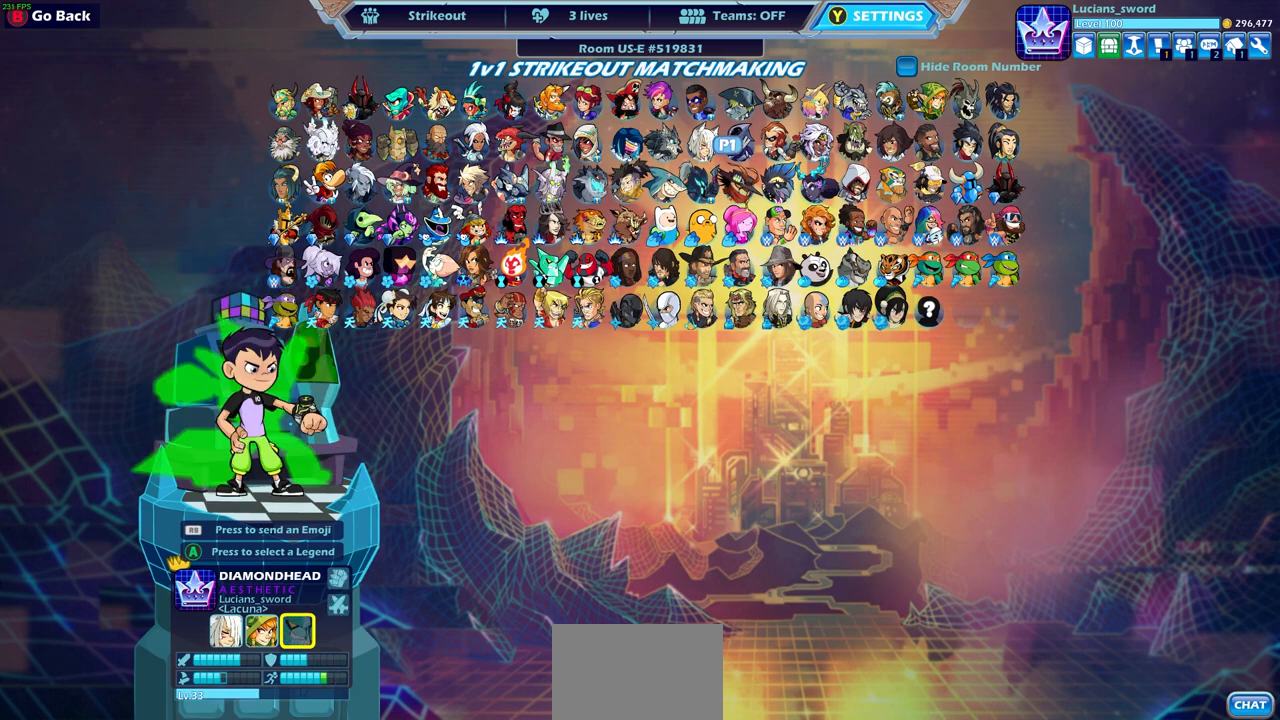
{"buttons": ["DPAD_RIGHT"], "left_stick": "center", "right_stick": "center", "events": [[83, "DPAD_RIGHT", "up"], [150, "DPAD_RIGHT", "down"], [250, "DPAD_RIGHT", "up"], [300, "DPAD_RIGHT", "down"], [417, "DPAD_RIGHT", "up"], [467, "DPAD_RIGHT", "down"]]}
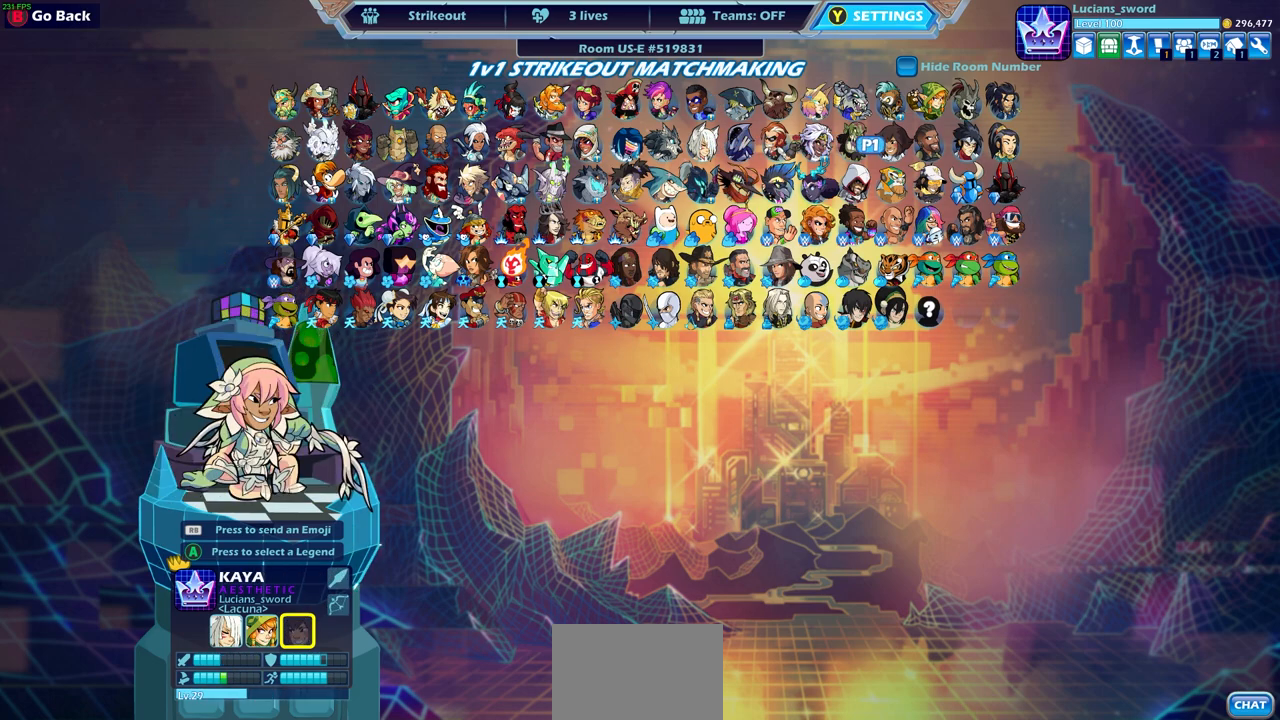
{"buttons": [], "left_stick": "center", "right_stick": "center", "events": [[33, "DPAD_RIGHT", "up"], [100, "DPAD_RIGHT", "down"], [200, "DPAD_RIGHT", "up"], [317, "CROSS", "down"], [383, "CROSS", "up"]]}
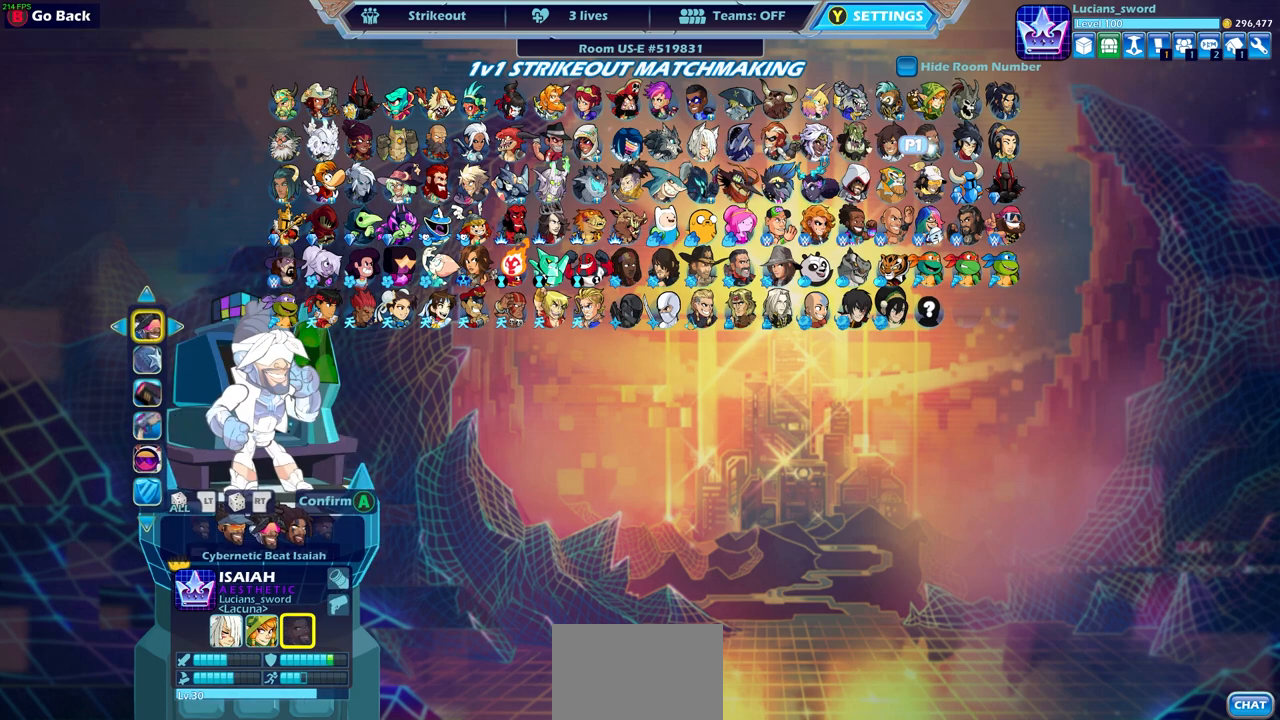
{"buttons": [], "left_stick": "center", "right_stick": "center", "events": []}
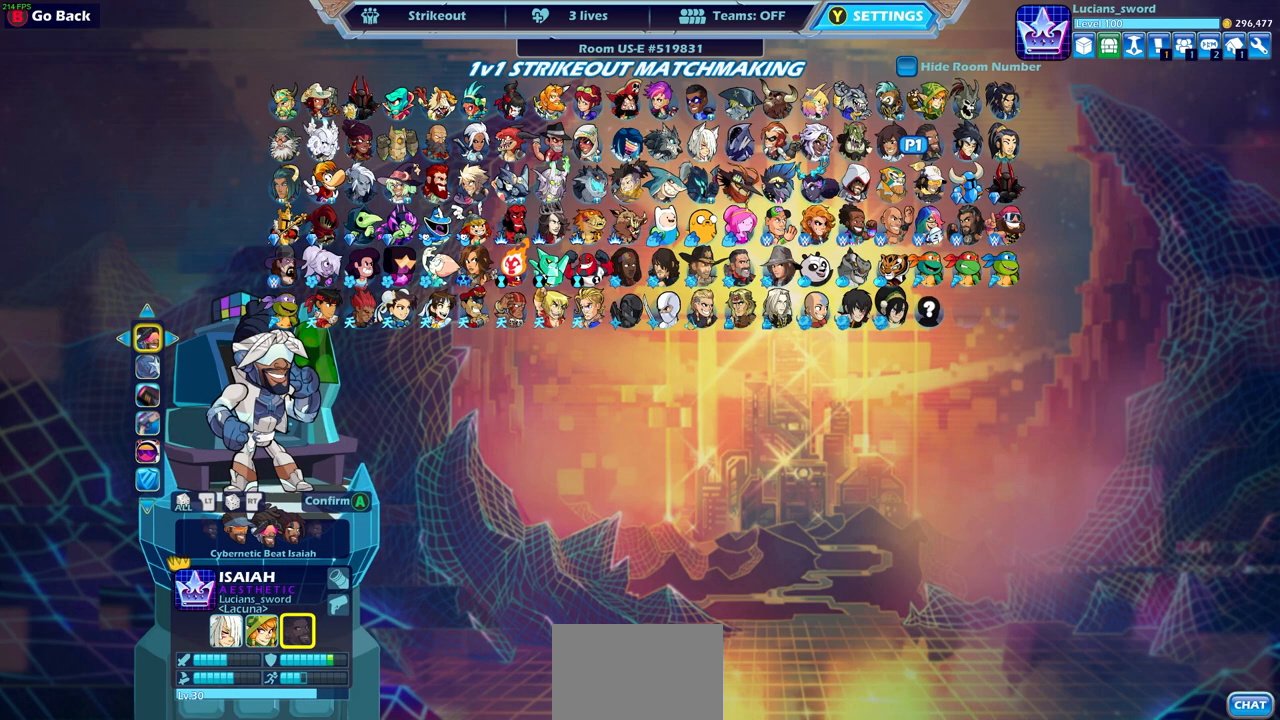
{"buttons": [], "left_stick": "center", "right_stick": "center", "events": [[267, "DPAD_DOWN", "down"], [350, "DPAD_DOWN", "up"]]}
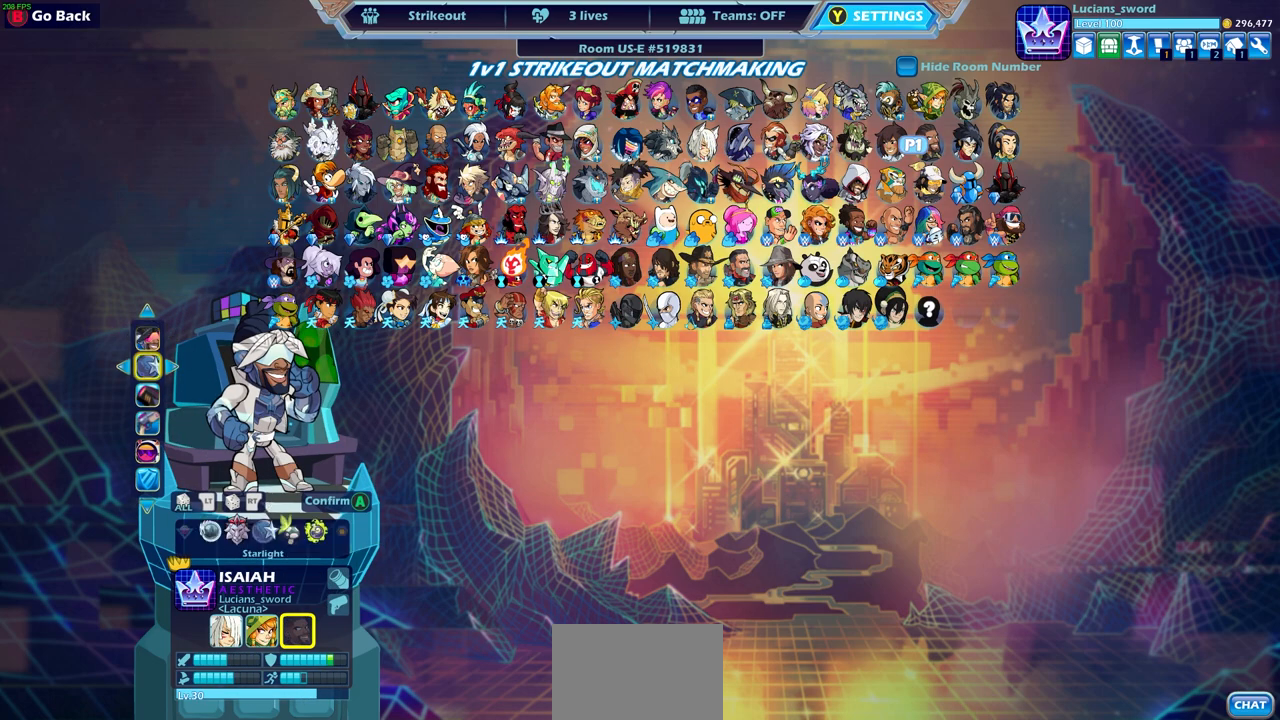
{"buttons": [], "left_stick": "center", "right_stick": "center", "events": [[117, "DPAD_LEFT", "down"], [233, "DPAD_LEFT", "up"], [383, "DPAD_LEFT", "down"], [500, "DPAD_LEFT", "up"]]}
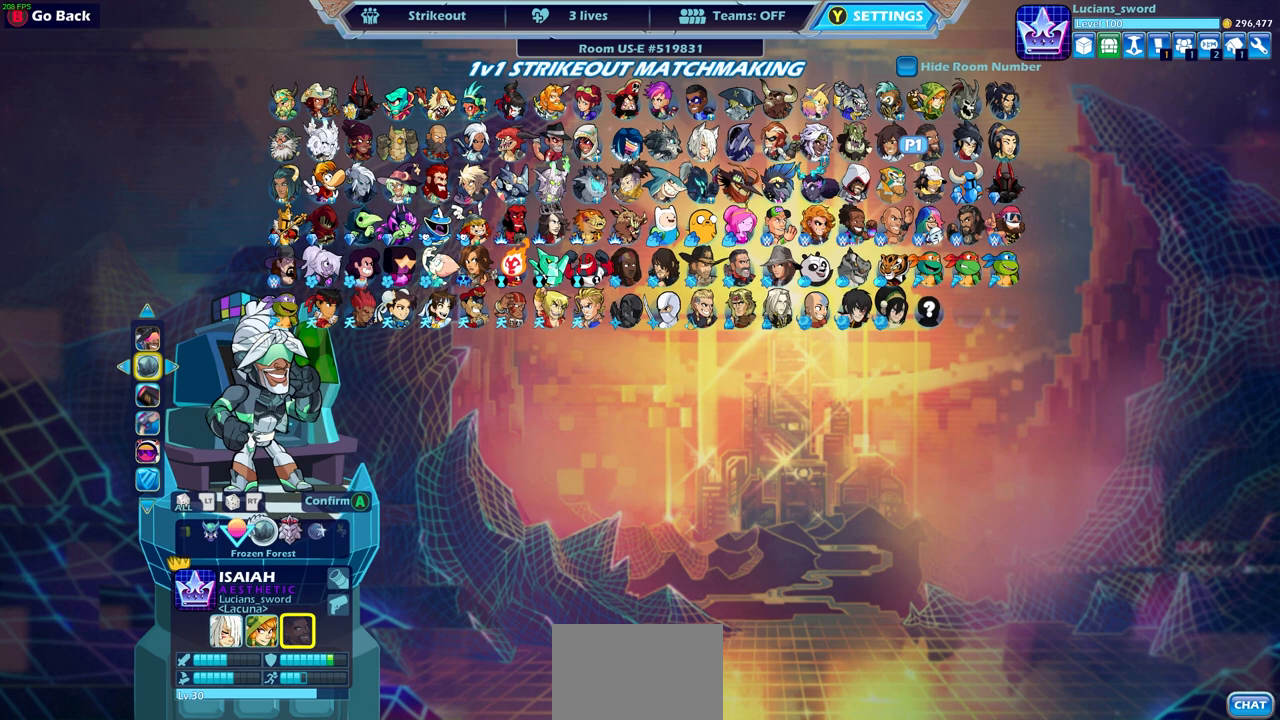
{"buttons": [], "left_stick": "center", "right_stick": "center", "events": [[83, "DPAD_LEFT", "down"], [167, "DPAD_LEFT", "up"]]}
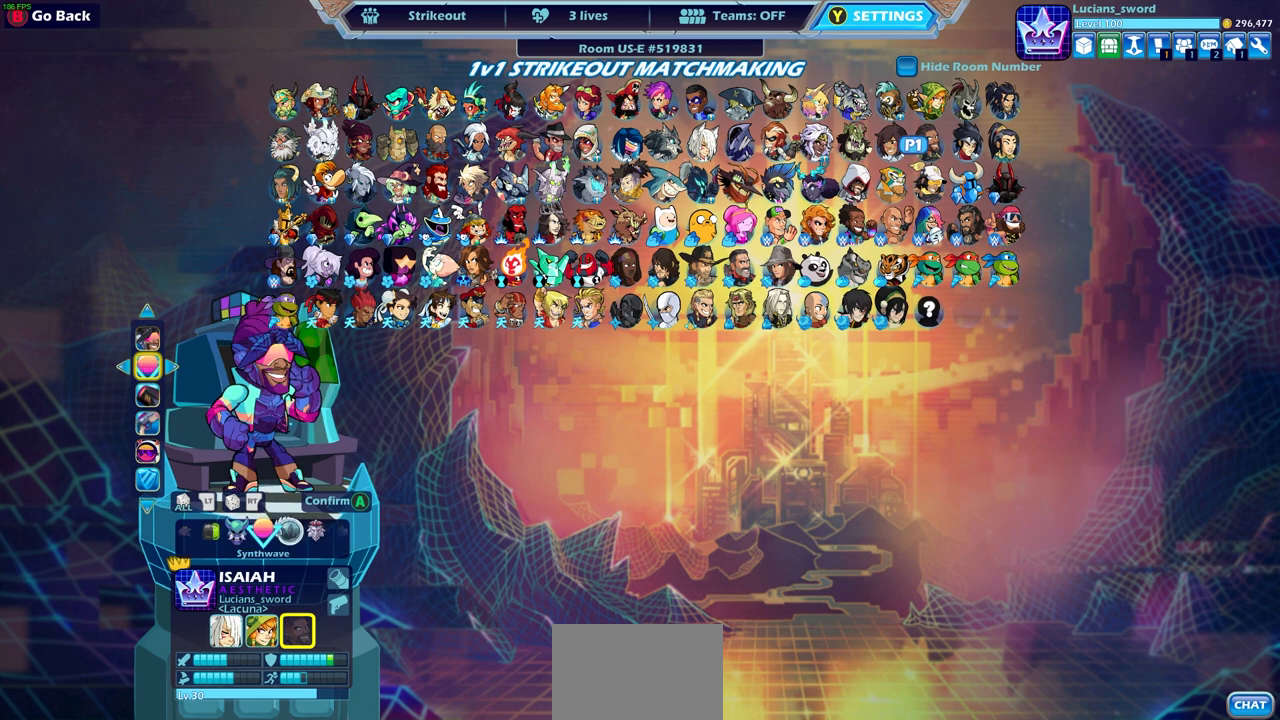
{"buttons": ["CROSS"], "left_stick": "center", "right_stick": "center", "events": [[433, "CROSS", "down"]]}
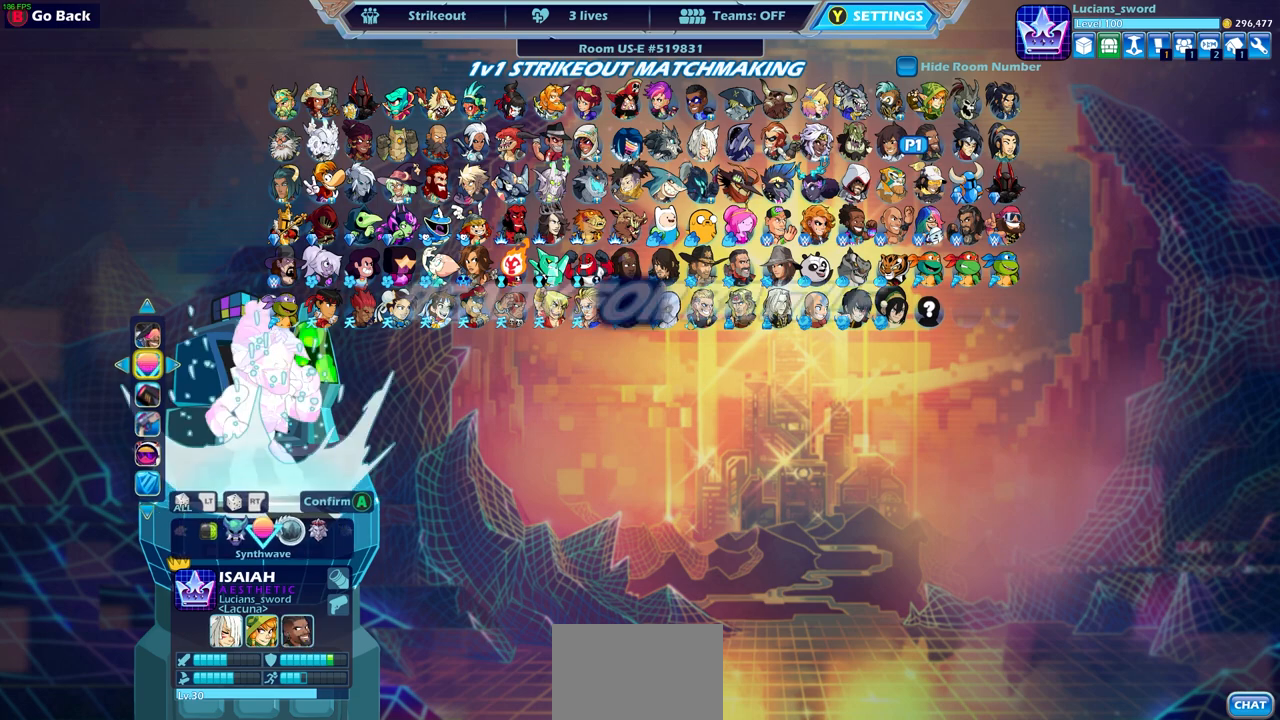
{"buttons": [], "left_stick": "center", "right_stick": "center", "events": [[117, "CROSS", "up"]]}
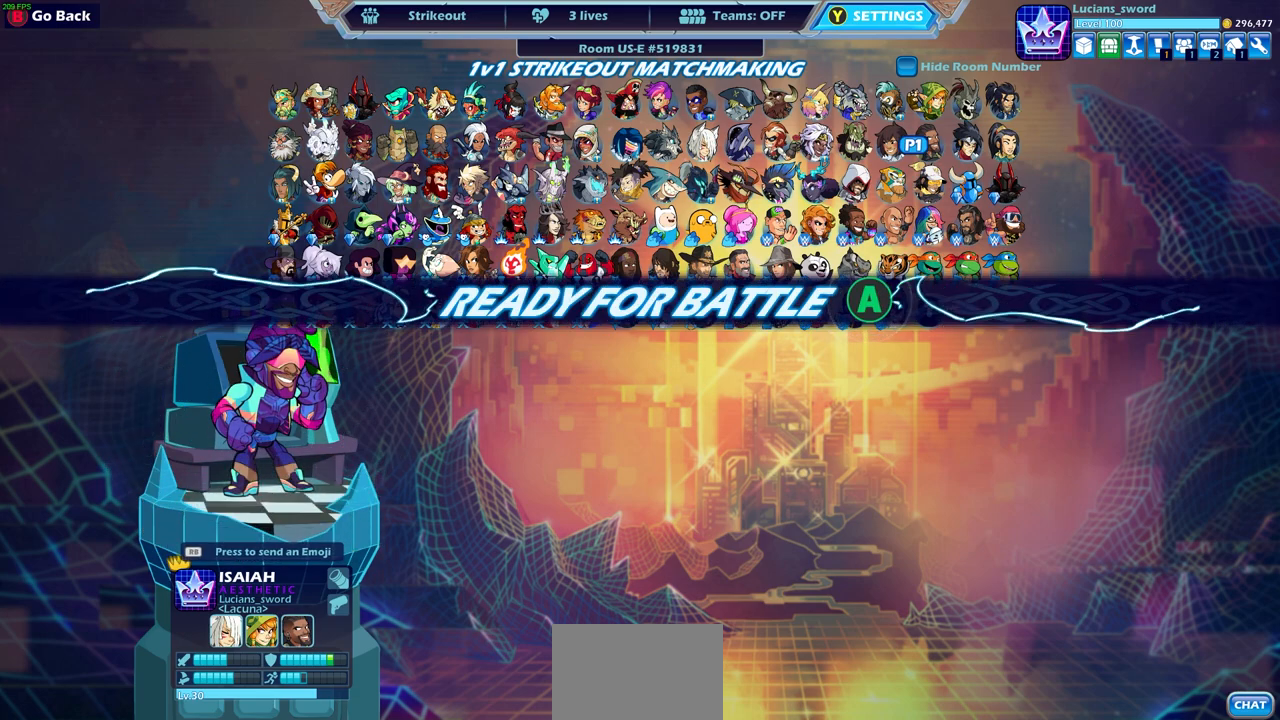
{"buttons": [], "left_stick": "center", "right_stick": "center", "events": []}
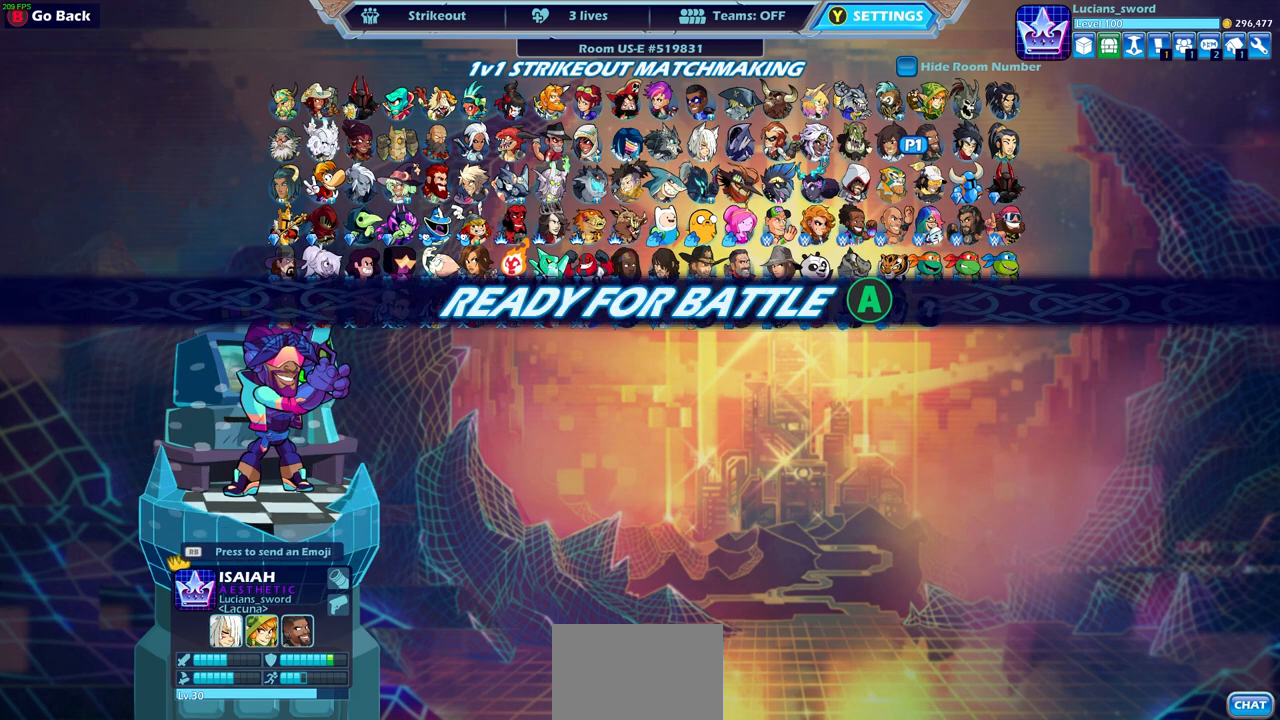
{"buttons": ["CROSS"], "left_stick": "center", "right_stick": "center", "events": [[500, "CROSS", "down"]]}
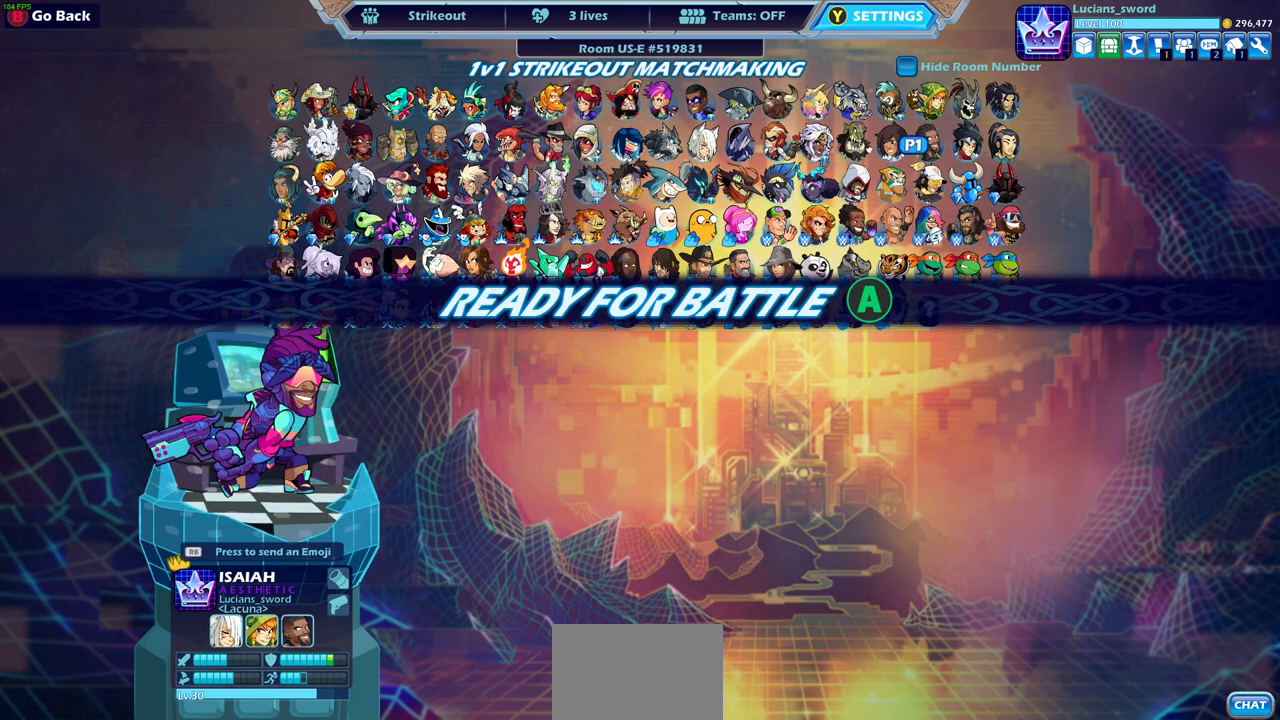
{"buttons": [], "left_stick": "center", "right_stick": "center", "events": [[167, "CROSS", "up"]]}
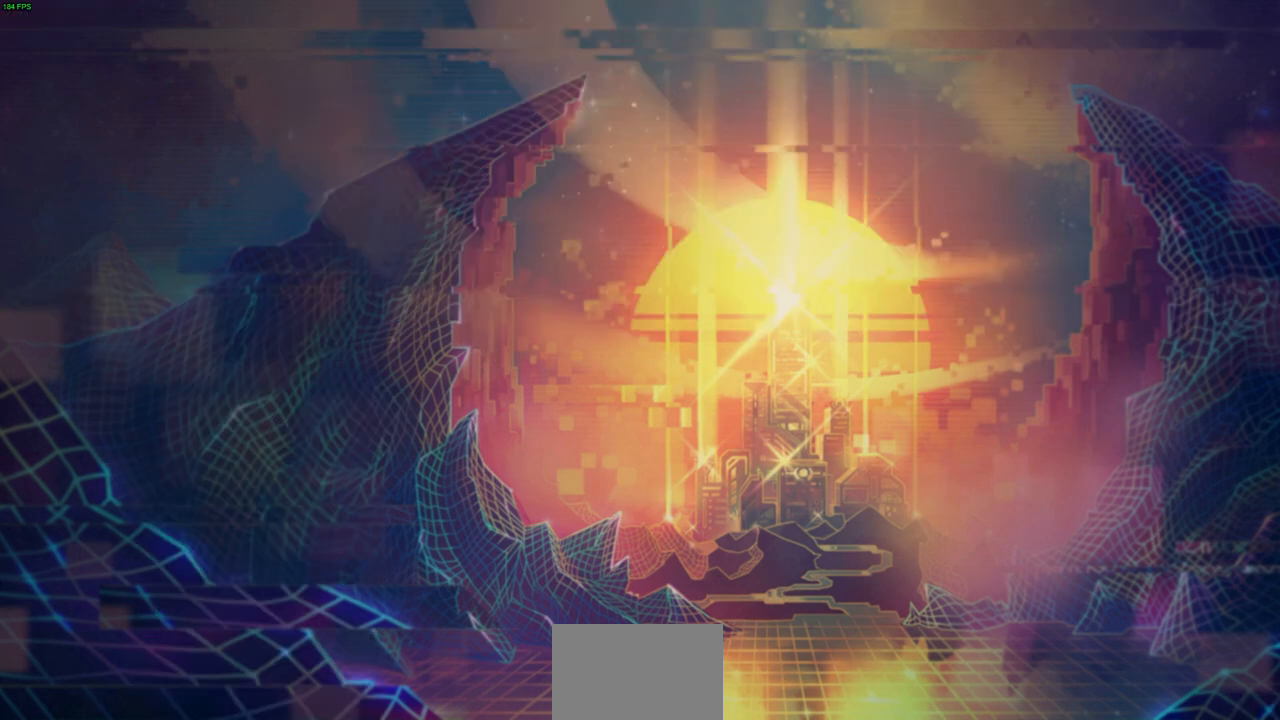
{"buttons": [], "left_stick": "center", "right_stick": "center", "events": []}
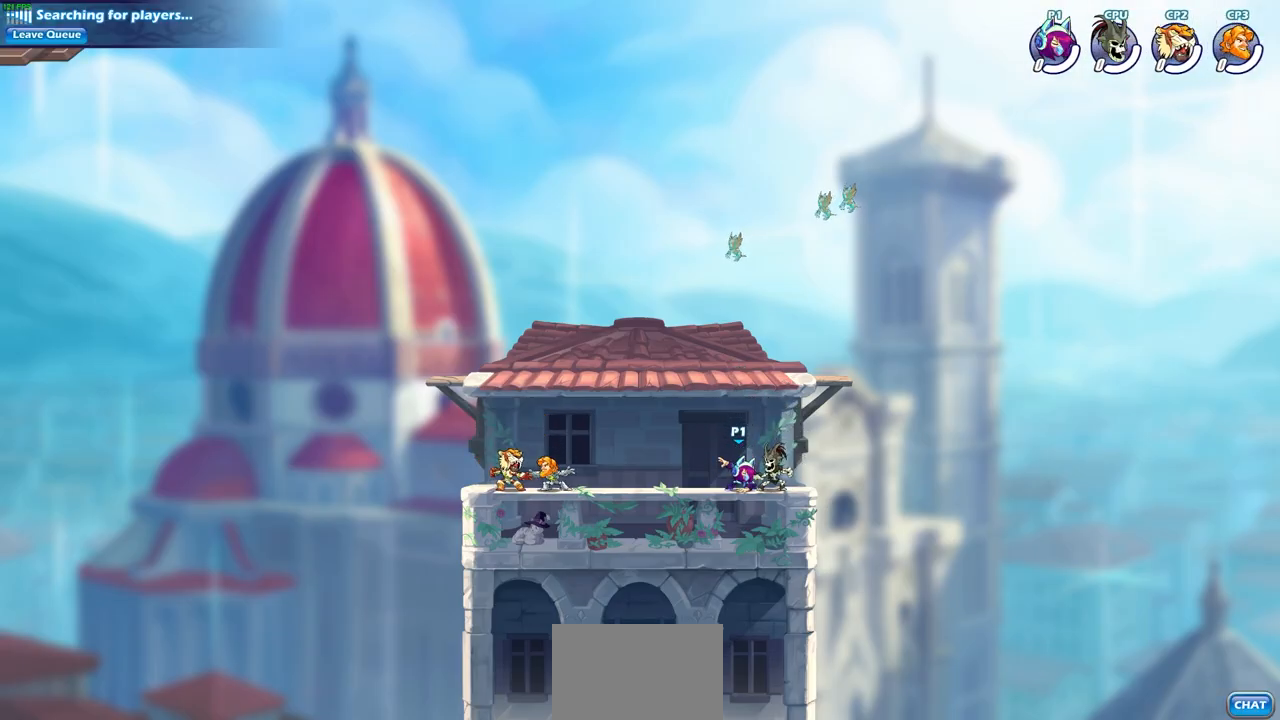
{"buttons": [], "left_stick": "up-right", "right_stick": "center", "events": [[50, "CROSS", "down"], [150, "CROSS", "up"], [150, "left_stick", "up-left"], [233, "CROSS", "down"], [350, "CROSS", "up"], [483, "left_stick", "up-right"]]}
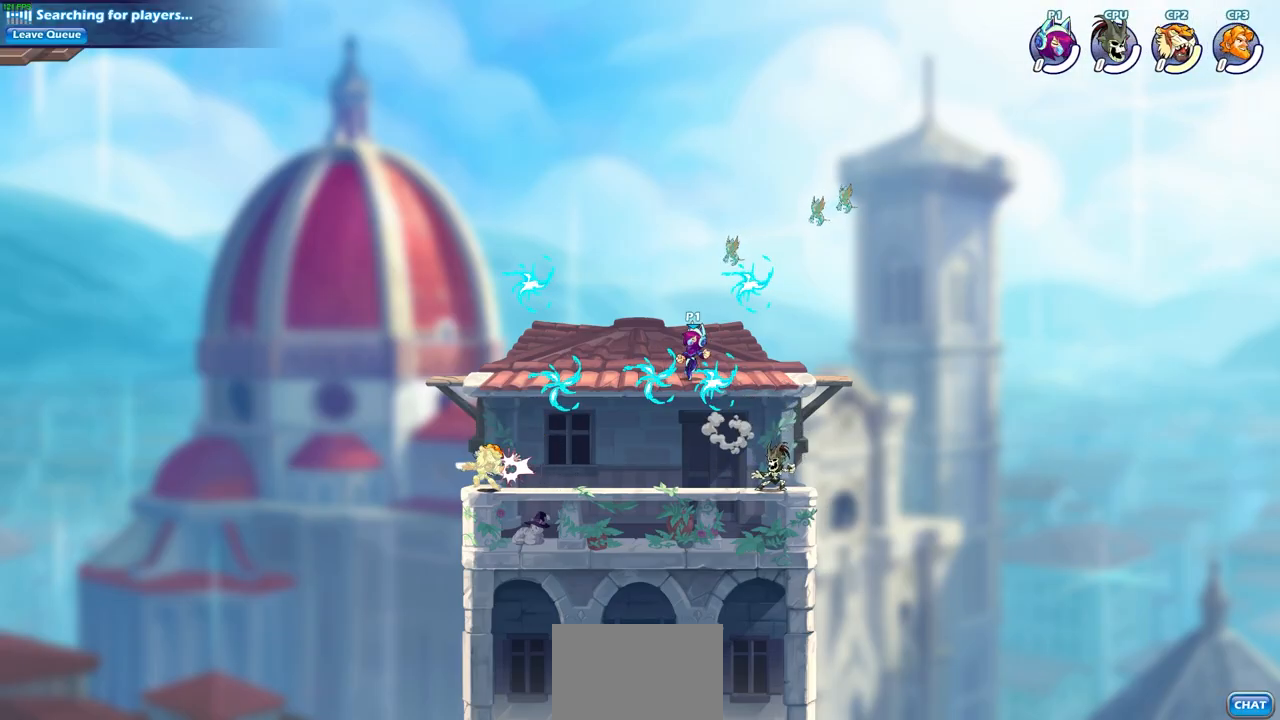
{"buttons": [], "left_stick": "up-left", "right_stick": "center", "events": [[33, "left_stick", "up-left"], [200, "left_stick", "left"], [333, "left_stick", "up-left"]]}
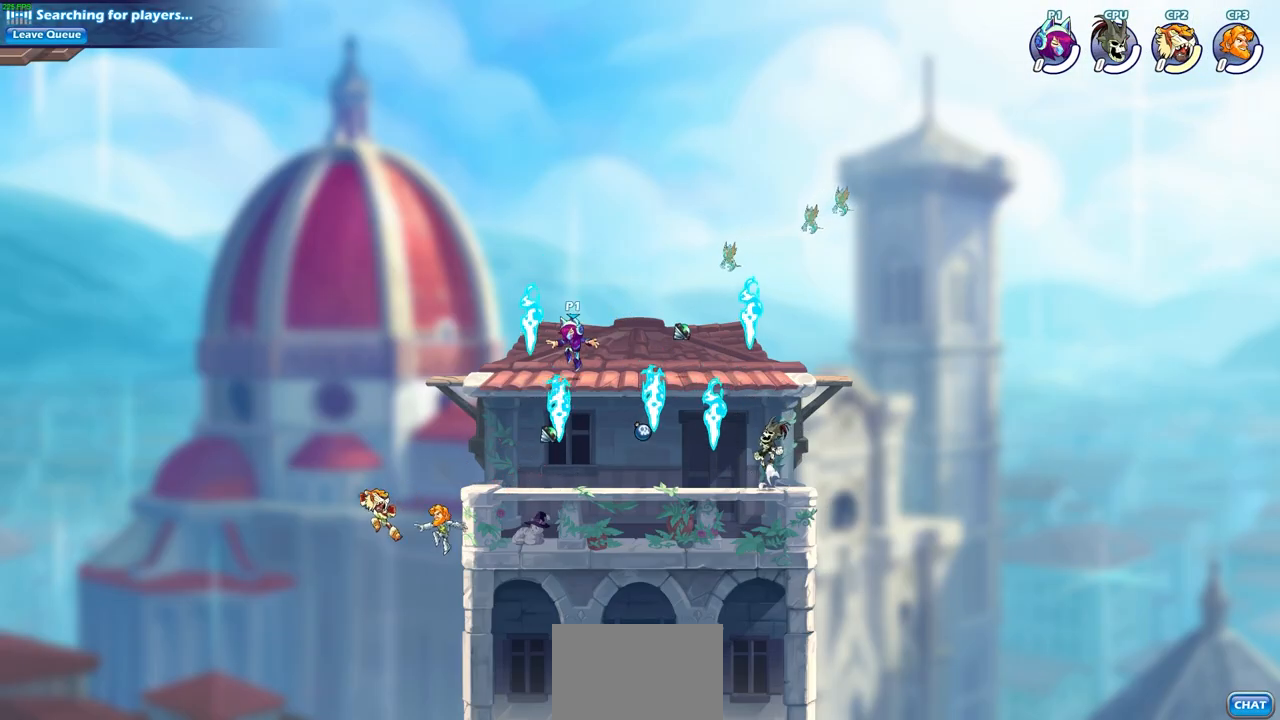
{"buttons": [], "left_stick": "center", "right_stick": "center", "events": [[83, "R1", "down"], [200, "R1", "up"], [200, "left_stick", "down-left"], [250, "R2", "down"], [267, "CIRCLE", "down"], [350, "CIRCLE", "up"], [383, "R2", "up"], [383, "left_stick", "center"]]}
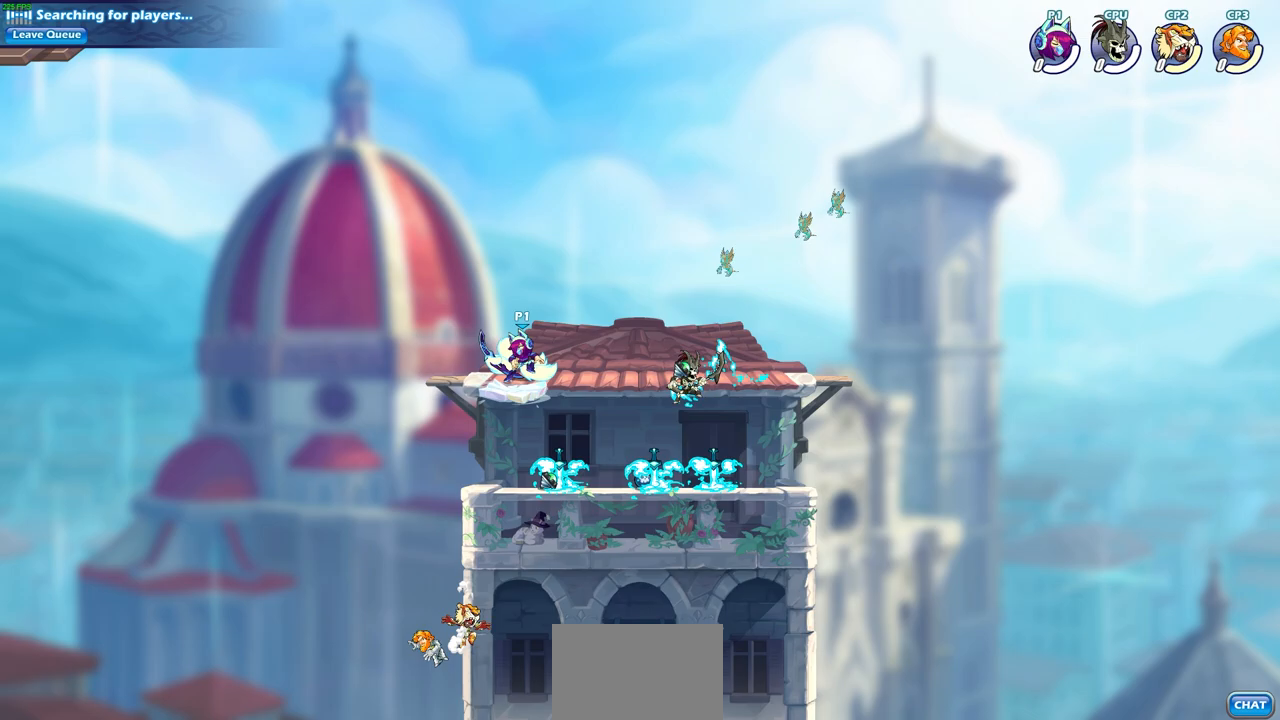
{"buttons": [], "left_stick": "center", "right_stick": "center", "events": []}
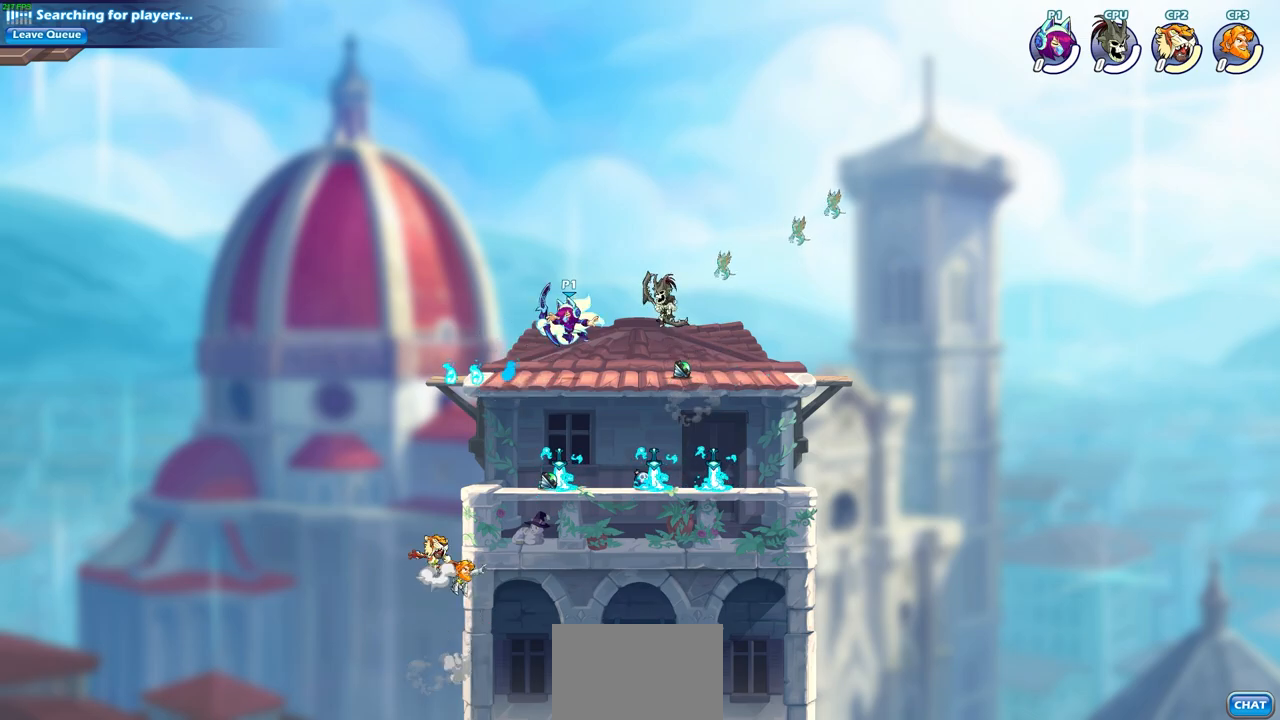
{"buttons": [], "left_stick": "center", "right_stick": "center", "events": [[167, "left_stick", "right"], [267, "CROSS", "down"], [400, "CROSS", "up"], [417, "left_stick", "center"]]}
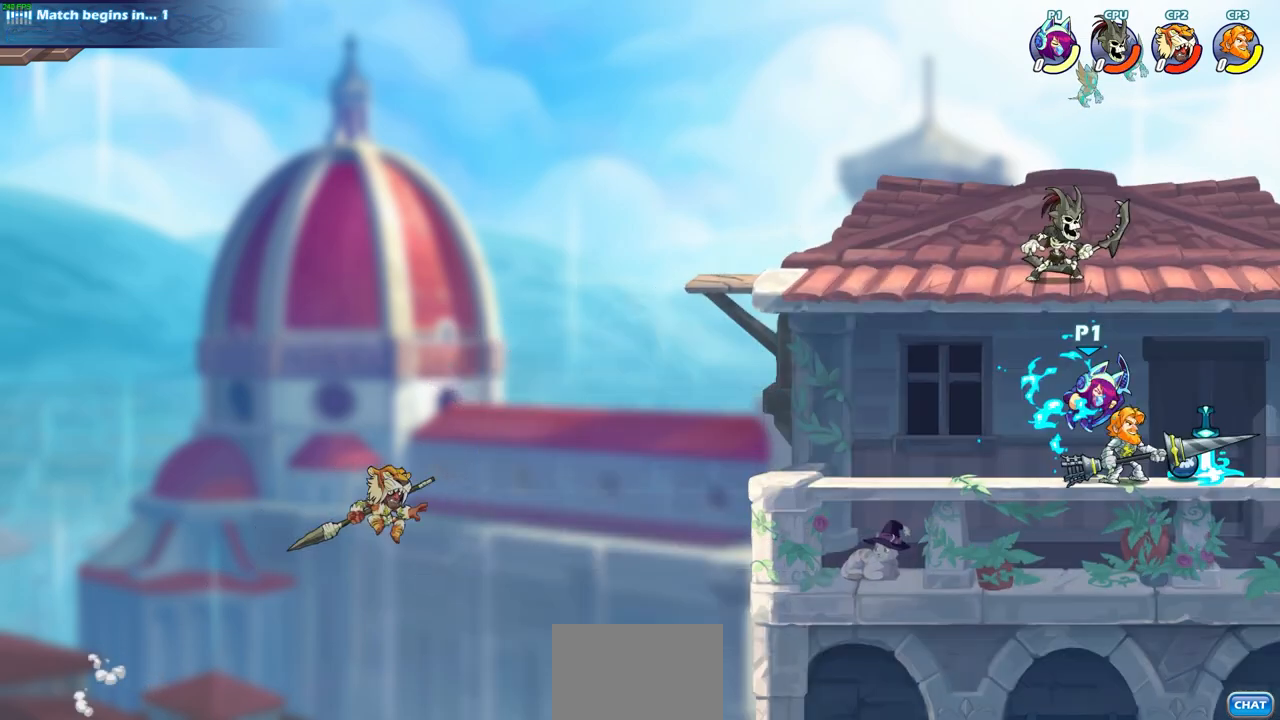
{"buttons": [], "left_stick": "down-left", "right_stick": "center", "events": [[250, "CROSS", "down"], [300, "left_stick", "right"], [333, "SQUARE", "down"], [350, "CROSS", "up"], [367, "left_stick", "down"], [417, "right_stick", "down"], [467, "right_stick", "center"], [500, "SQUARE", "up"], [500, "left_stick", "down-left"]]}
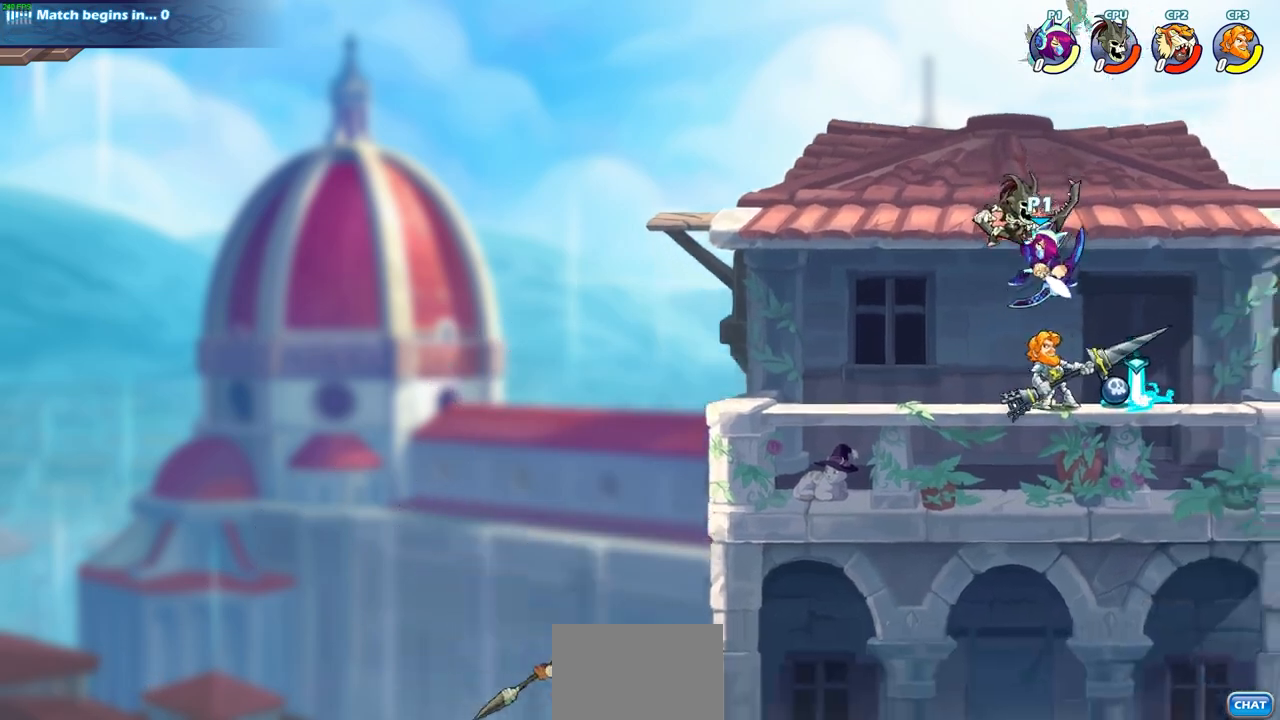
{"buttons": [], "left_stick": "left", "right_stick": "center", "events": [[217, "left_stick", "center"], [467, "left_stick", "left"]]}
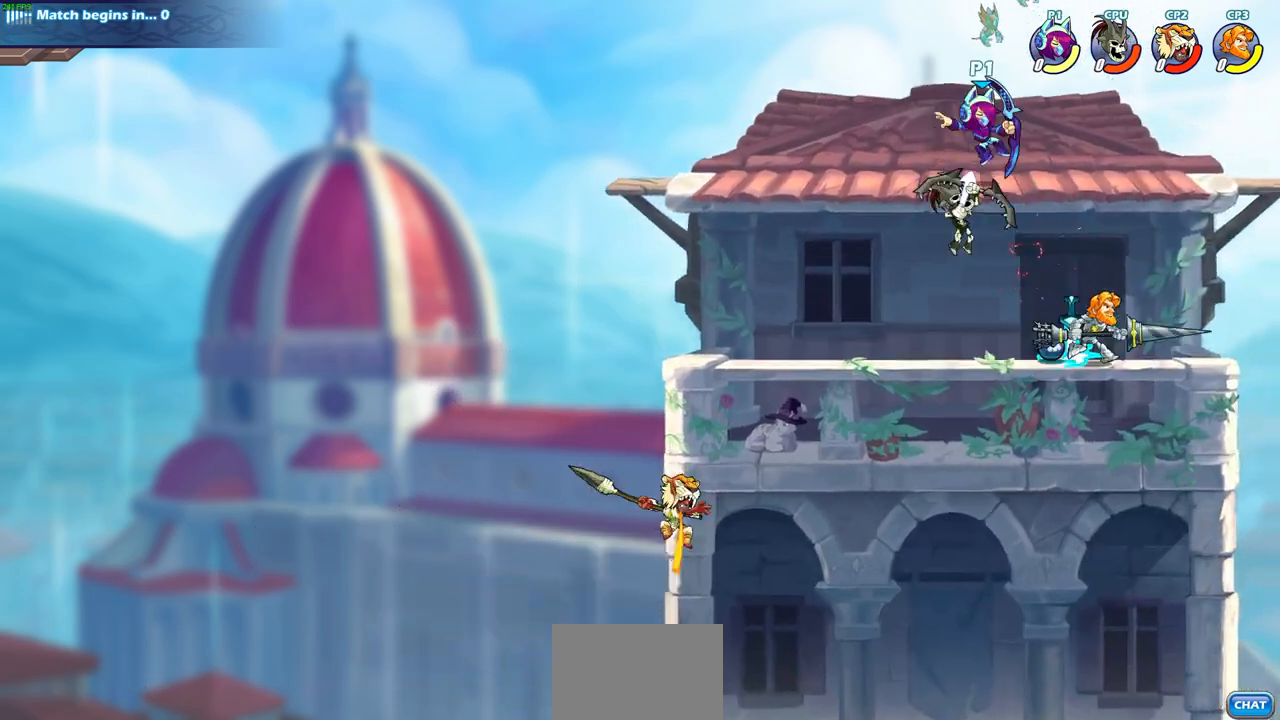
{"buttons": [], "left_stick": "center", "right_stick": "center", "events": [[100, "left_stick", "center"]]}